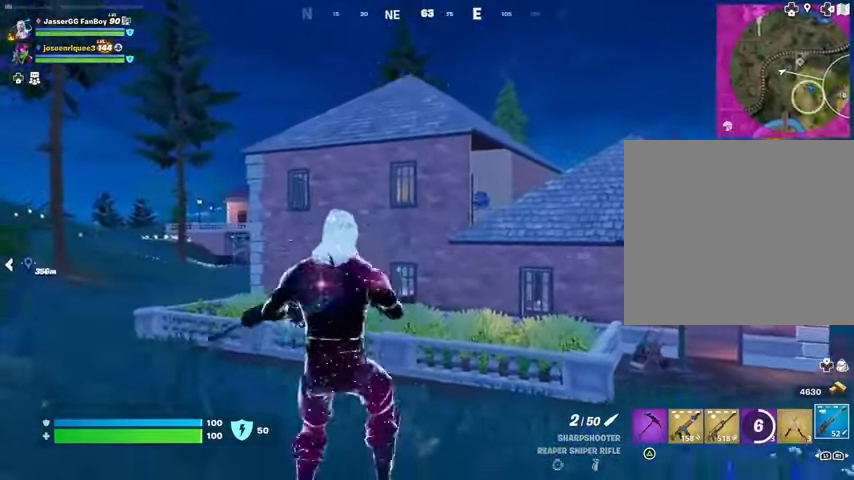
Gameplay with a controller (PlayStation layout); each line is a JSON object with the inputs held at the frame after it (dt_ms = milliseconds from this image to that frame). "events" lists button and stick changes between this image and that frame as [ms after this image, input, new state], when the widget could be followed in between. Not read: L1.
{"dt_ms": 500, "buttons": ["L2"], "left_stick": "right", "right_stick": "center", "events": [[33, "left_stick", "down-right"], [200, "left_stick", "right"], [500, "L2", "down"]]}
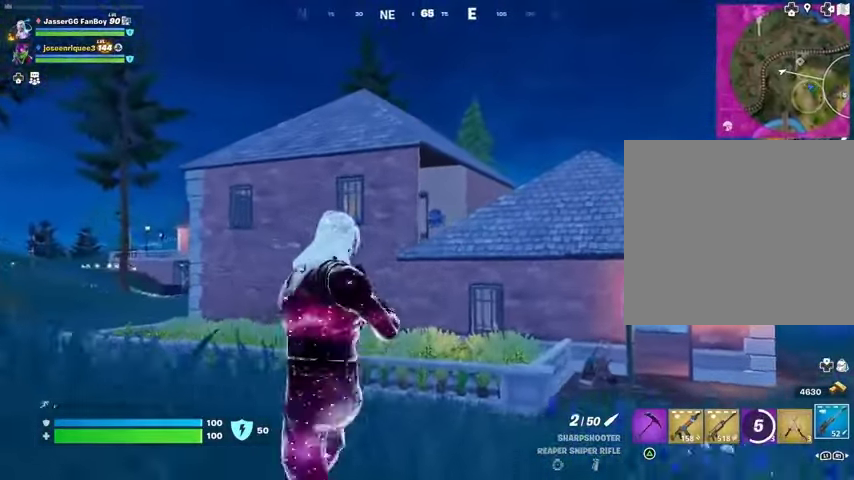
{"dt_ms": 500, "buttons": ["L2"], "left_stick": "center", "right_stick": "center", "events": [[333, "right_stick", "up"], [400, "left_stick", "center"], [433, "right_stick", "center"]]}
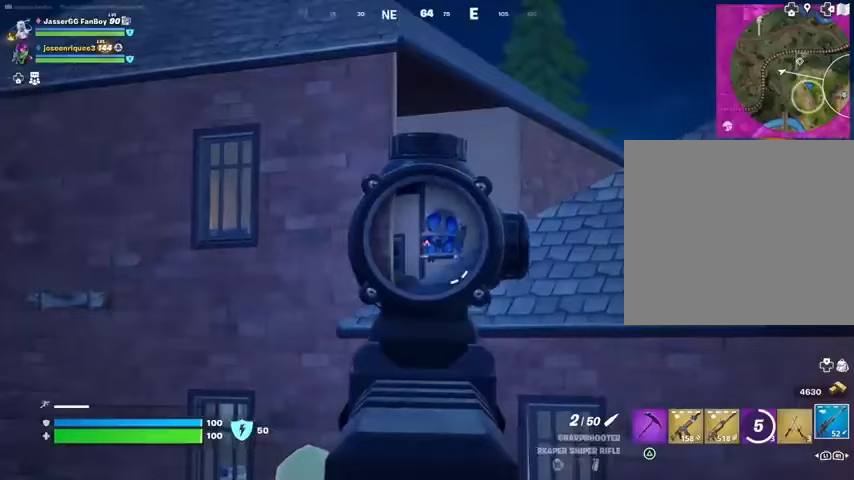
{"dt_ms": 500, "buttons": ["L2"], "left_stick": "right", "right_stick": "center"}
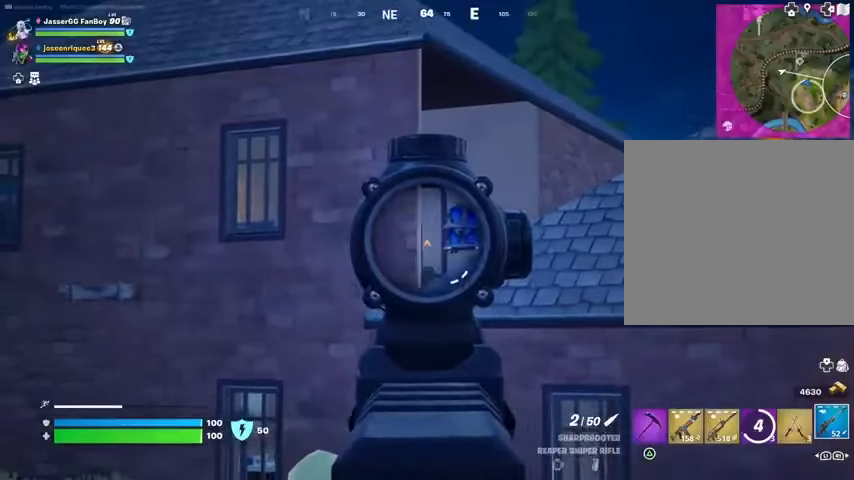
{"dt_ms": 500, "buttons": ["L2"], "left_stick": "down-right", "right_stick": "center", "events": [[67, "left_stick", "center"], [467, "left_stick", "down-right"]]}
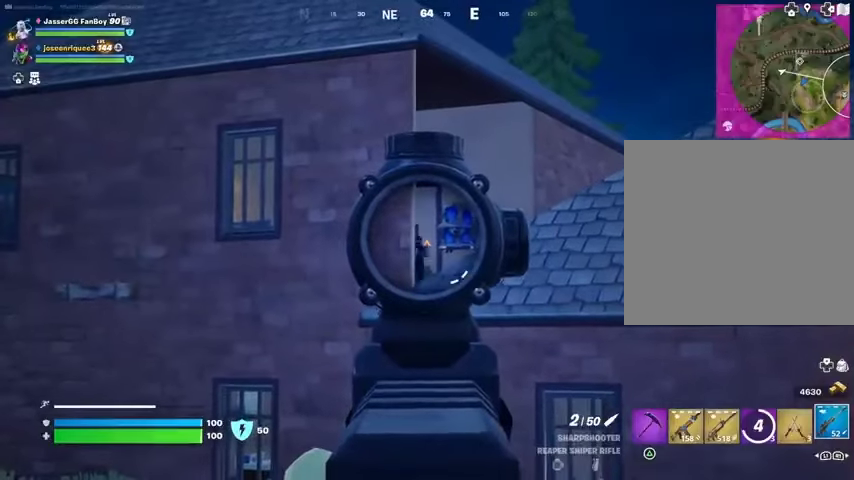
{"dt_ms": 500, "buttons": ["L2"], "left_stick": "center", "right_stick": "center", "events": [[33, "left_stick", "center"]]}
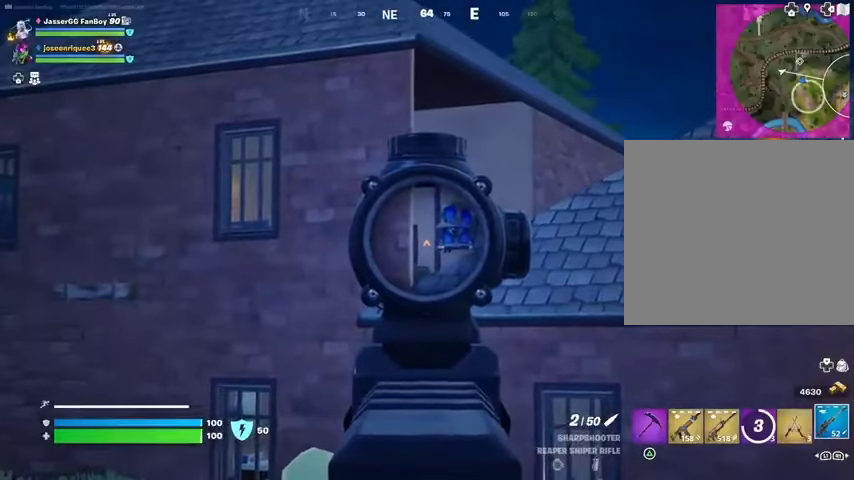
{"dt_ms": 500, "buttons": ["L2"], "left_stick": "center", "right_stick": "center", "events": []}
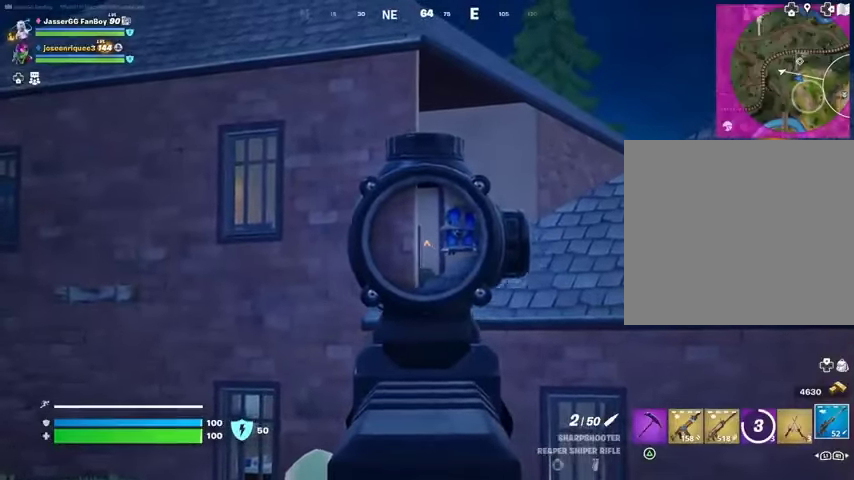
{"dt_ms": 500, "buttons": ["L2"], "left_stick": "down", "right_stick": "center", "events": [[33, "left_stick", "down-right"], [300, "left_stick", "down"]]}
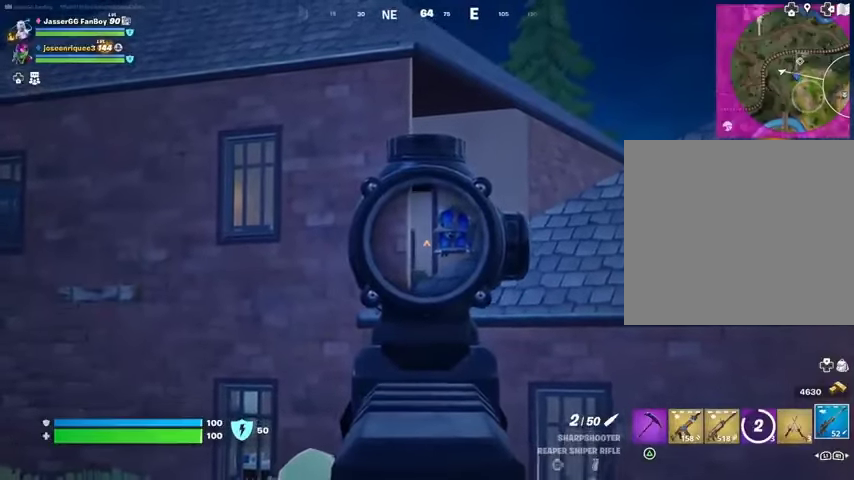
{"dt_ms": 500, "buttons": ["L2"], "left_stick": "down", "right_stick": "center", "events": []}
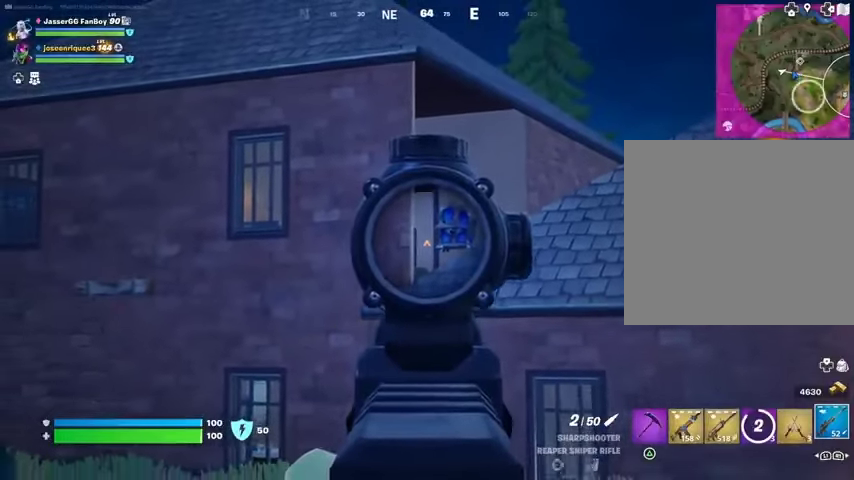
{"dt_ms": 500, "buttons": ["L2"], "left_stick": "down-right", "right_stick": "center", "events": [[367, "left_stick", "center"], [500, "left_stick", "down-right"]]}
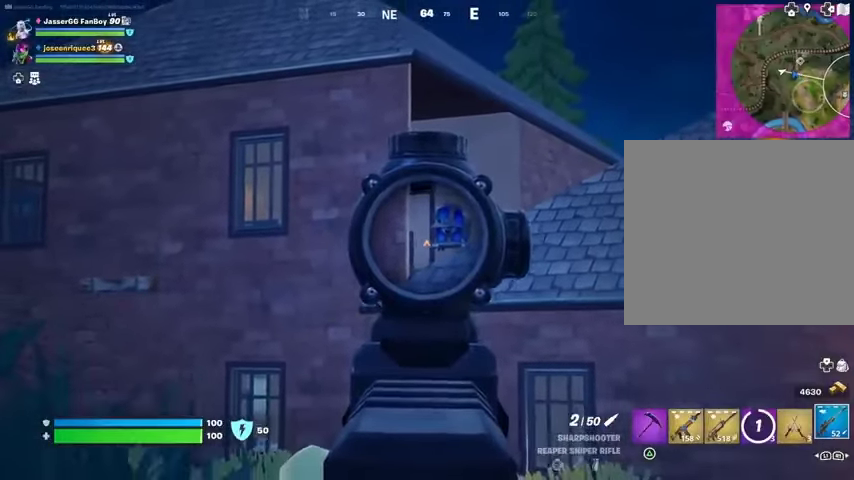
{"dt_ms": 500, "buttons": ["L2"], "left_stick": "down", "right_stick": "center", "events": [[33, "left_stick", "down"]]}
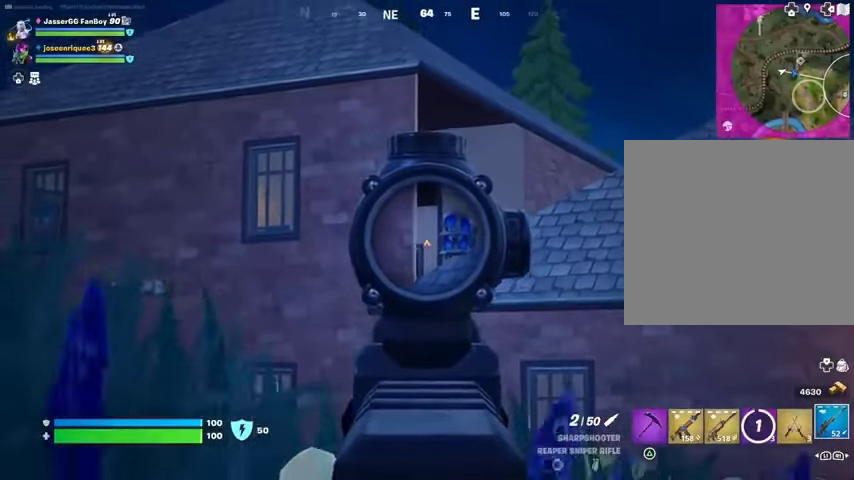
{"dt_ms": 500, "buttons": ["L2"], "left_stick": "down", "right_stick": "center", "events": []}
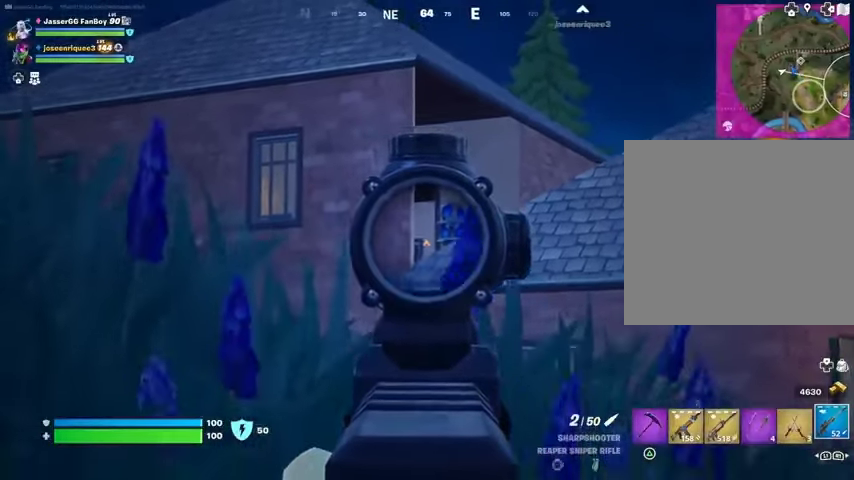
{"dt_ms": 500, "buttons": ["L2"], "left_stick": "center", "right_stick": "center", "events": [[67, "left_stick", "center"], [133, "left_stick", "up-right"], [300, "left_stick", "center"], [367, "left_stick", "down"], [500, "left_stick", "center"]]}
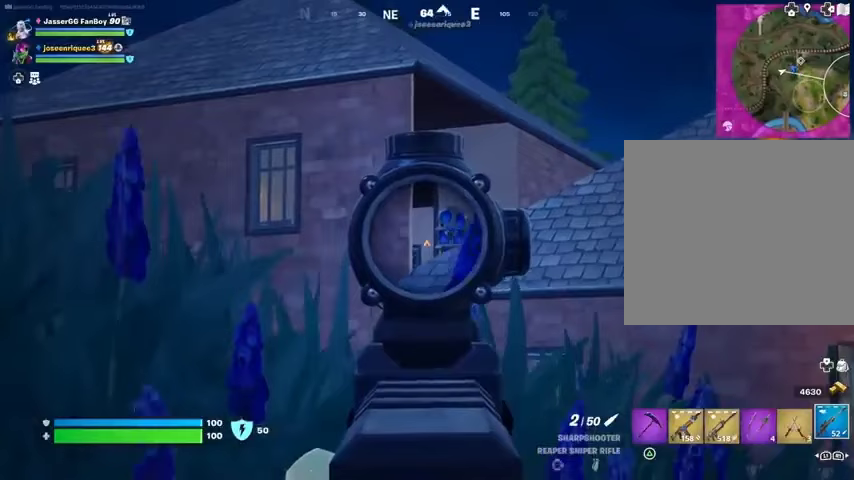
{"dt_ms": 500, "buttons": ["L2"], "left_stick": "up-right", "right_stick": "center", "events": [[100, "left_stick", "up-right"], [167, "left_stick", "down-right"], [333, "left_stick", "center"], [467, "left_stick", "up-right"]]}
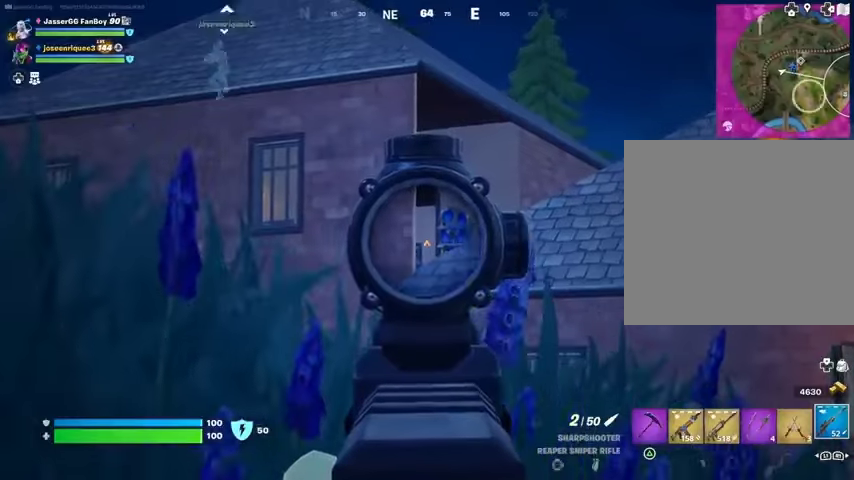
{"dt_ms": 500, "buttons": ["L2"], "left_stick": "center", "right_stick": "center", "events": [[33, "left_stick", "center"], [267, "left_stick", "down-right"], [333, "left_stick", "center"]]}
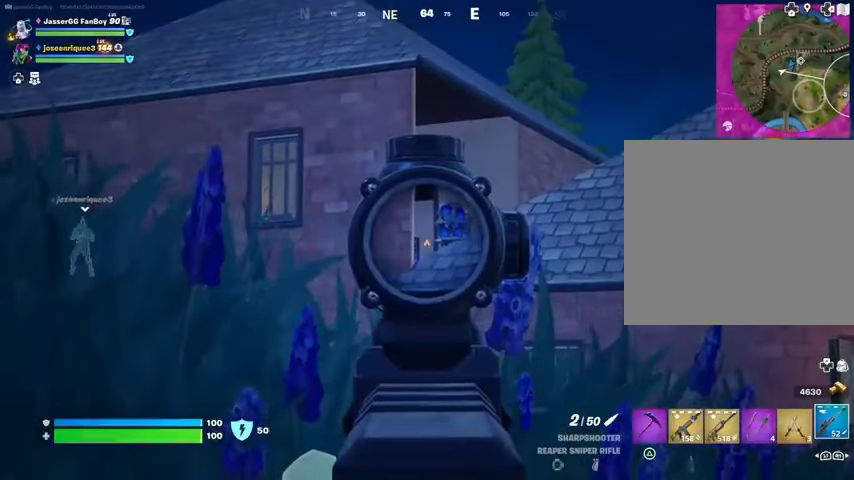
{"dt_ms": 500, "buttons": ["L2"], "left_stick": "center", "right_stick": "center", "events": []}
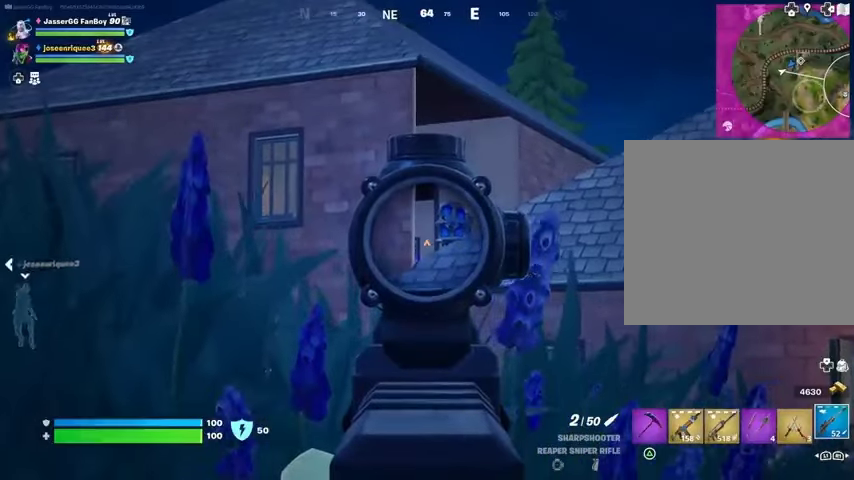
{"dt_ms": 500, "buttons": ["L2"], "left_stick": "center", "right_stick": "center", "events": []}
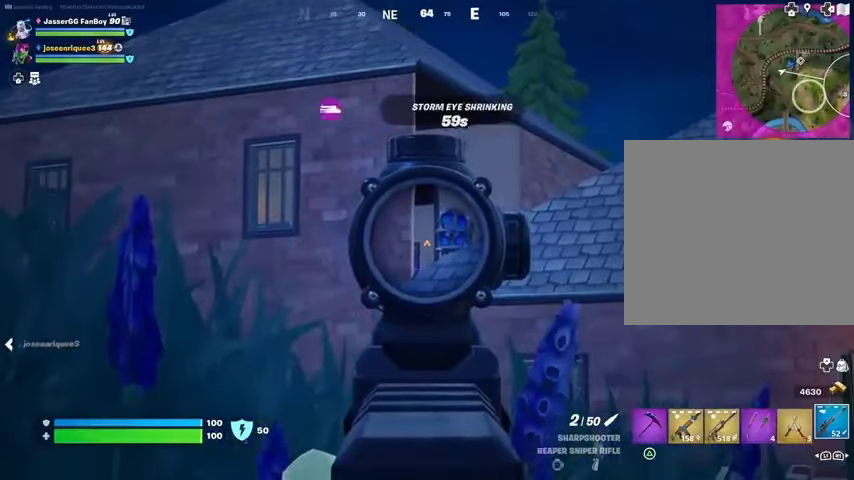
{"dt_ms": 1000, "buttons": ["L2"], "left_stick": "down", "right_stick": "center"}
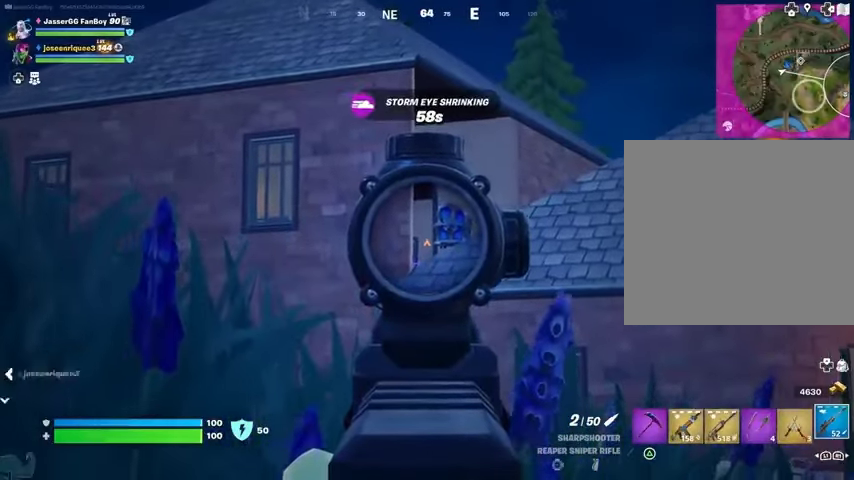
{"dt_ms": 500, "buttons": ["L2"], "left_stick": "center", "right_stick": "center", "events": [[267, "left_stick", "center"]]}
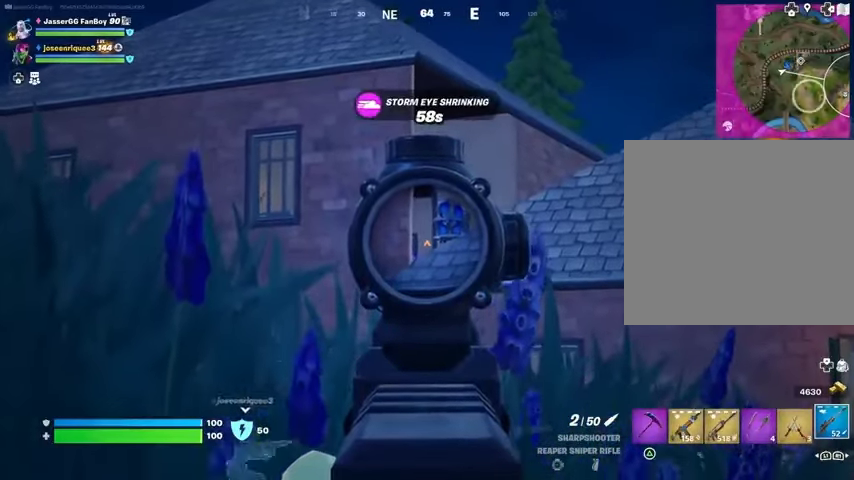
{"dt_ms": 500, "buttons": ["L2"], "left_stick": "up-right", "right_stick": "center", "events": [[400, "left_stick", "up-right"]]}
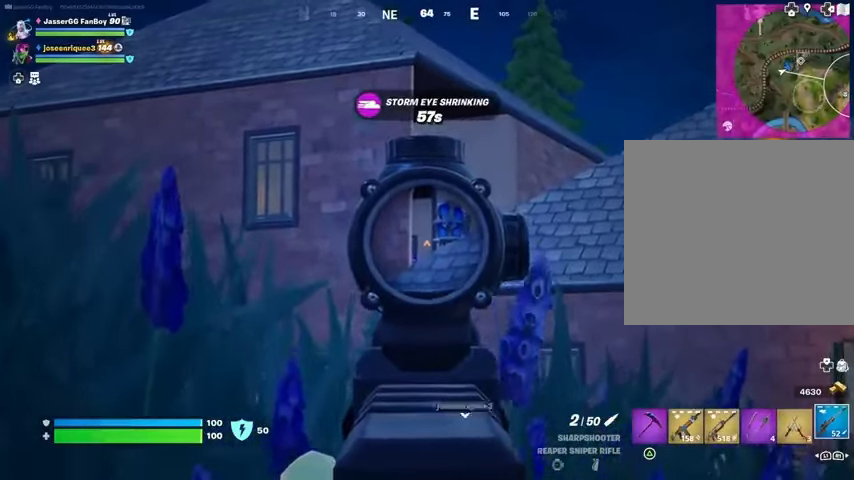
{"dt_ms": 500, "buttons": ["L2"], "left_stick": "up-right", "right_stick": "center", "events": []}
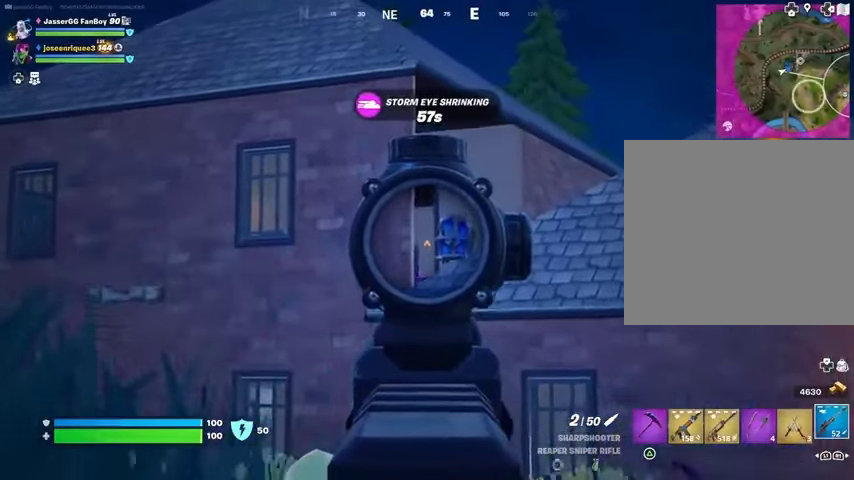
{"dt_ms": 500, "buttons": ["L2"], "left_stick": "up-right", "right_stick": "center", "events": []}